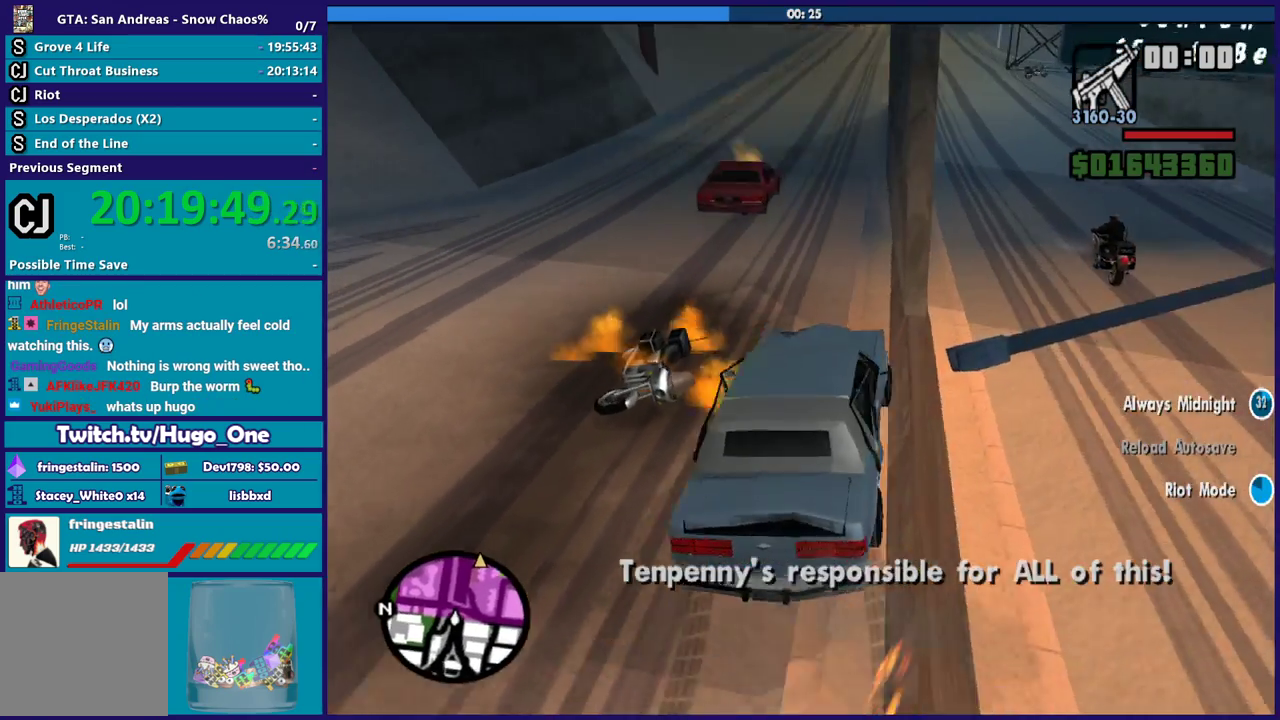
Gameplay with a controller (Xbox layout); each line is a JSON object with the inputs held at the frame after it. "events" lists button and stick changes between this image and that frame as [ms after this image, input, new state], when the widget could be followed in between.
{"buttons": ["R2"], "left_stick": "center", "right_stick": "center", "events": [[134, "right_stick", "center"], [167, "left_stick", "center"]]}
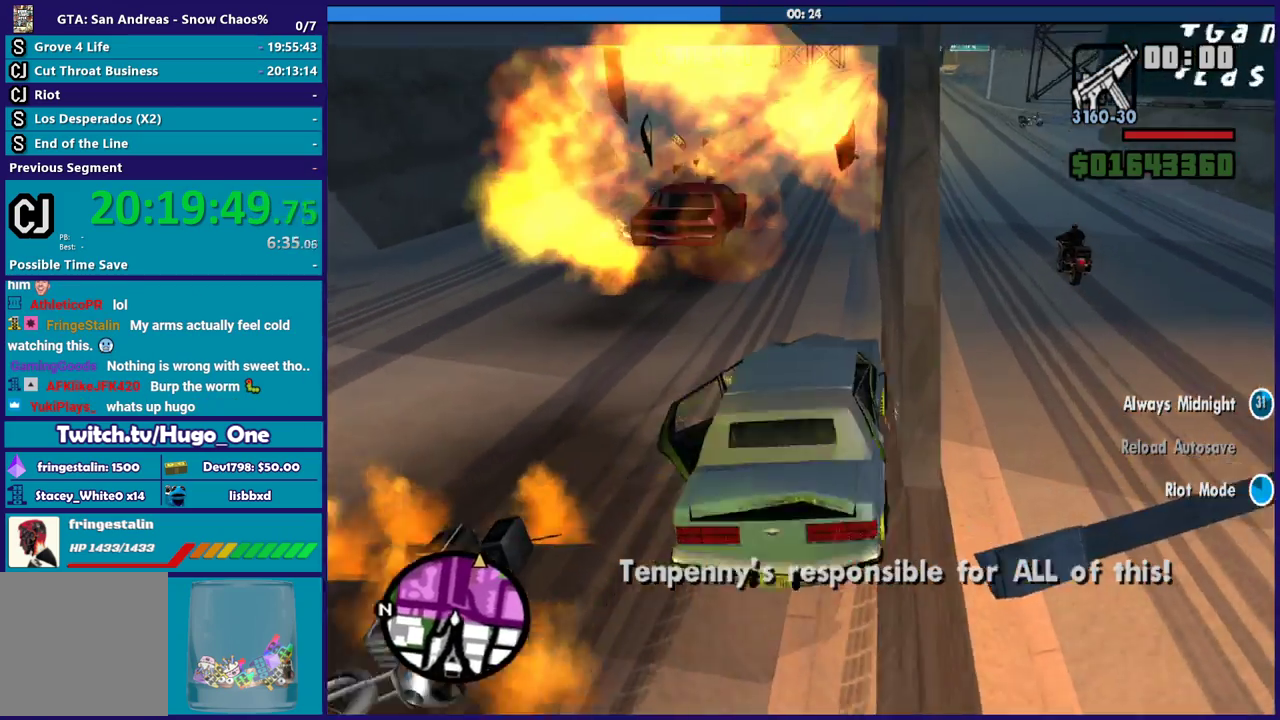
{"buttons": ["R2"], "left_stick": "center", "right_stick": "center", "events": [[300, "right_stick", "down-right"], [433, "right_stick", "center"]]}
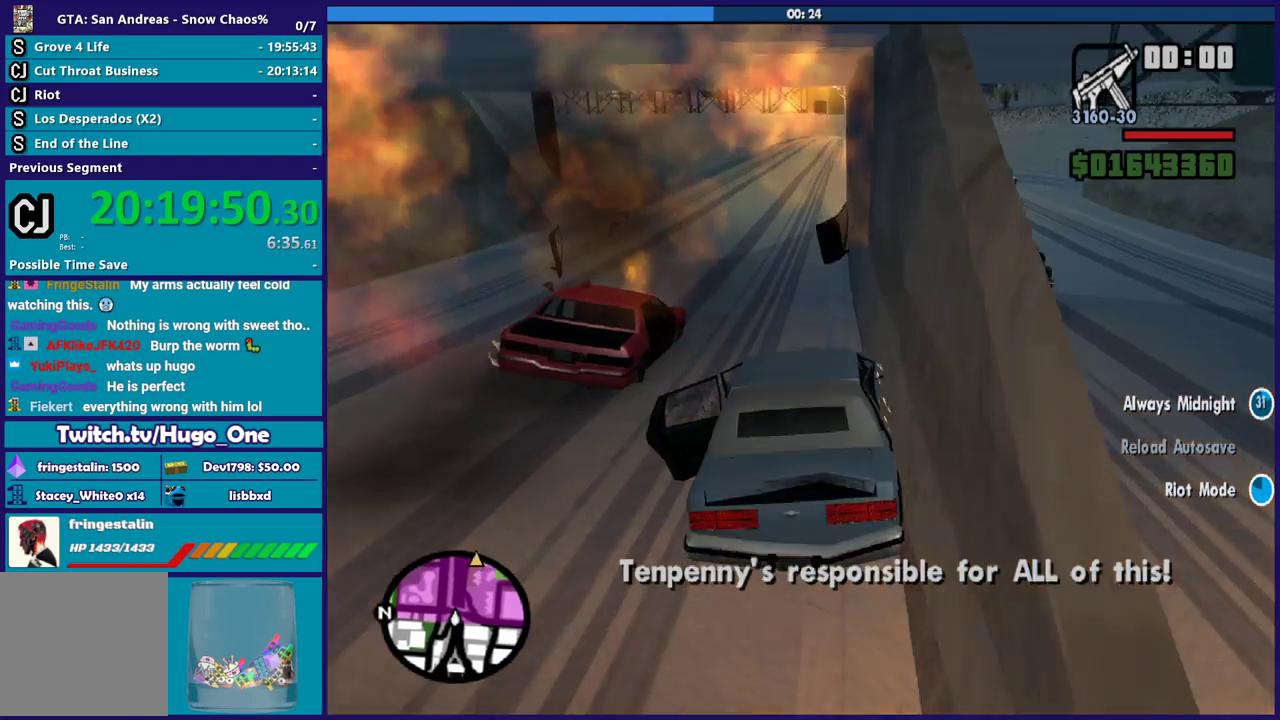
{"buttons": ["R2"], "left_stick": "down-right", "right_stick": "center", "events": [[34, "left_stick", "left"], [67, "right_stick", "down-right"], [200, "left_stick", "center"], [300, "right_stick", "center"], [501, "left_stick", "down-right"]]}
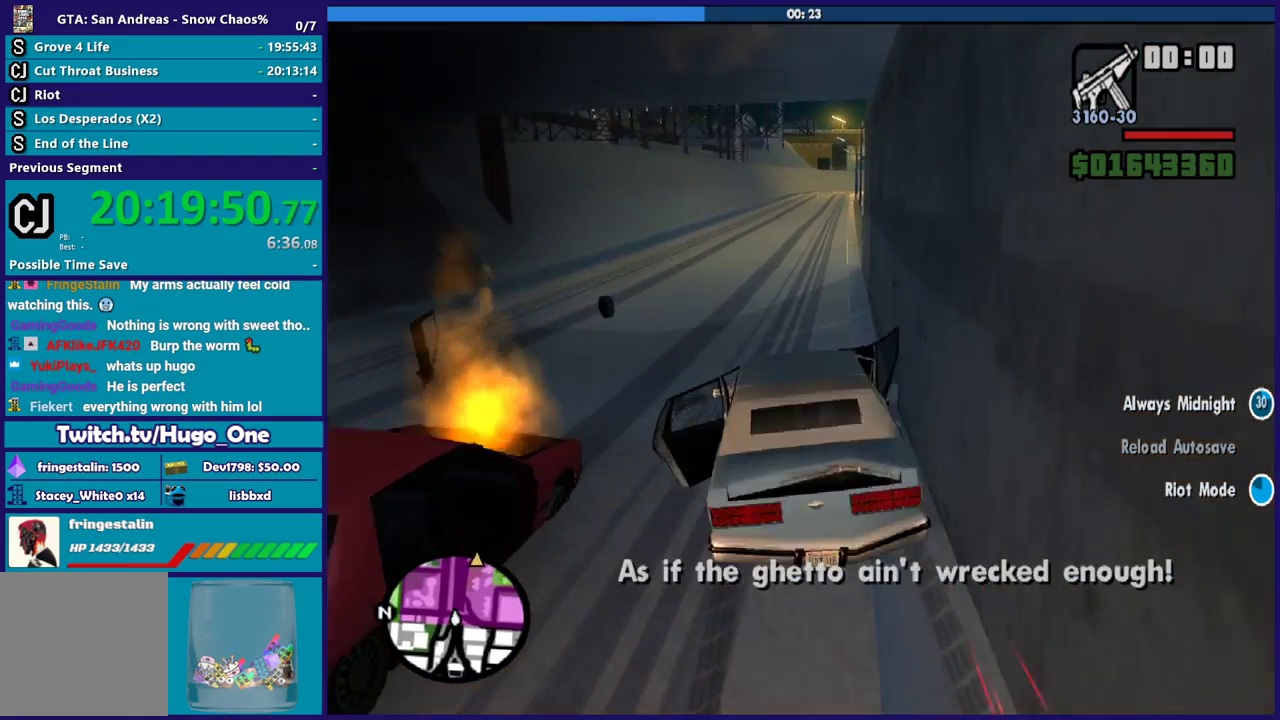
{"buttons": ["R2"], "left_stick": "center", "right_stick": "center", "events": [[66, "right_stick", "down"], [166, "left_stick", "center"], [200, "right_stick", "center"]]}
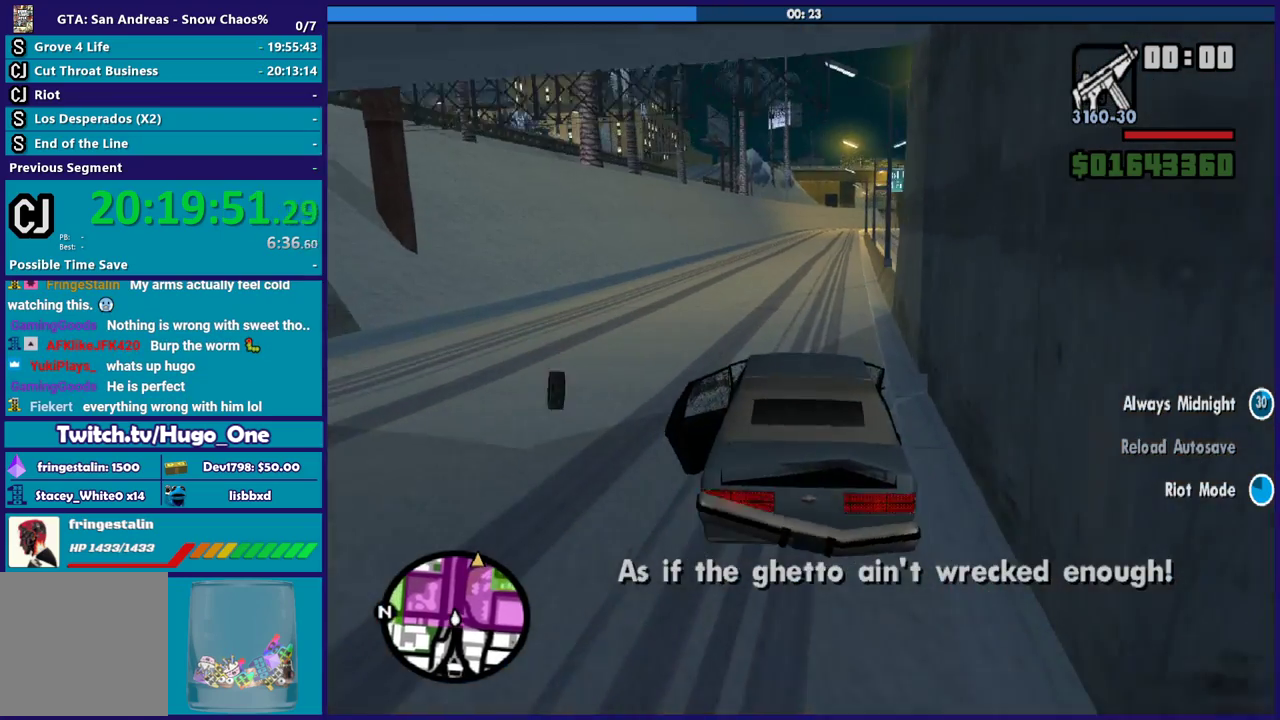
{"buttons": ["R2"], "left_stick": "center", "right_stick": "center", "events": [[234, "right_stick", "down"], [267, "left_stick", "down-right"], [401, "left_stick", "center"], [434, "right_stick", "center"]]}
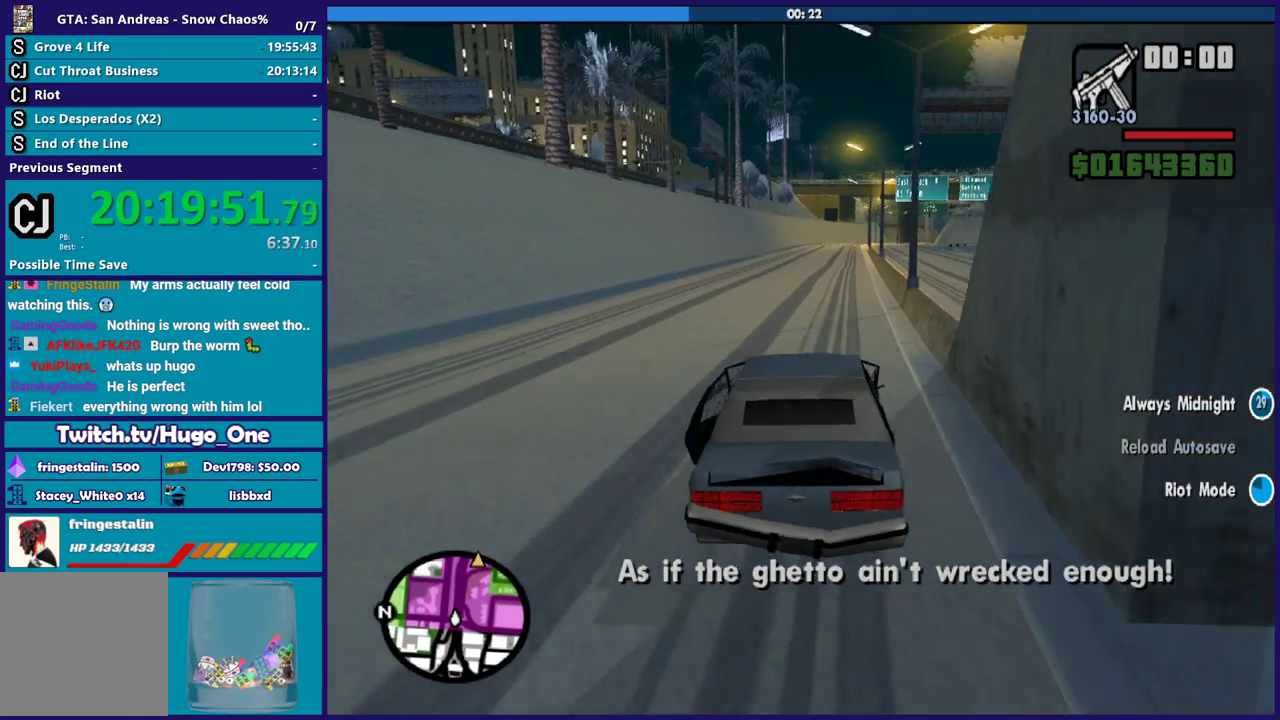
{"buttons": ["R2"], "left_stick": "center", "right_stick": "down", "events": [[100, "left_stick", "down-right"], [100, "right_stick", "down"], [233, "left_stick", "center"], [300, "right_stick", "center"], [500, "right_stick", "down"]]}